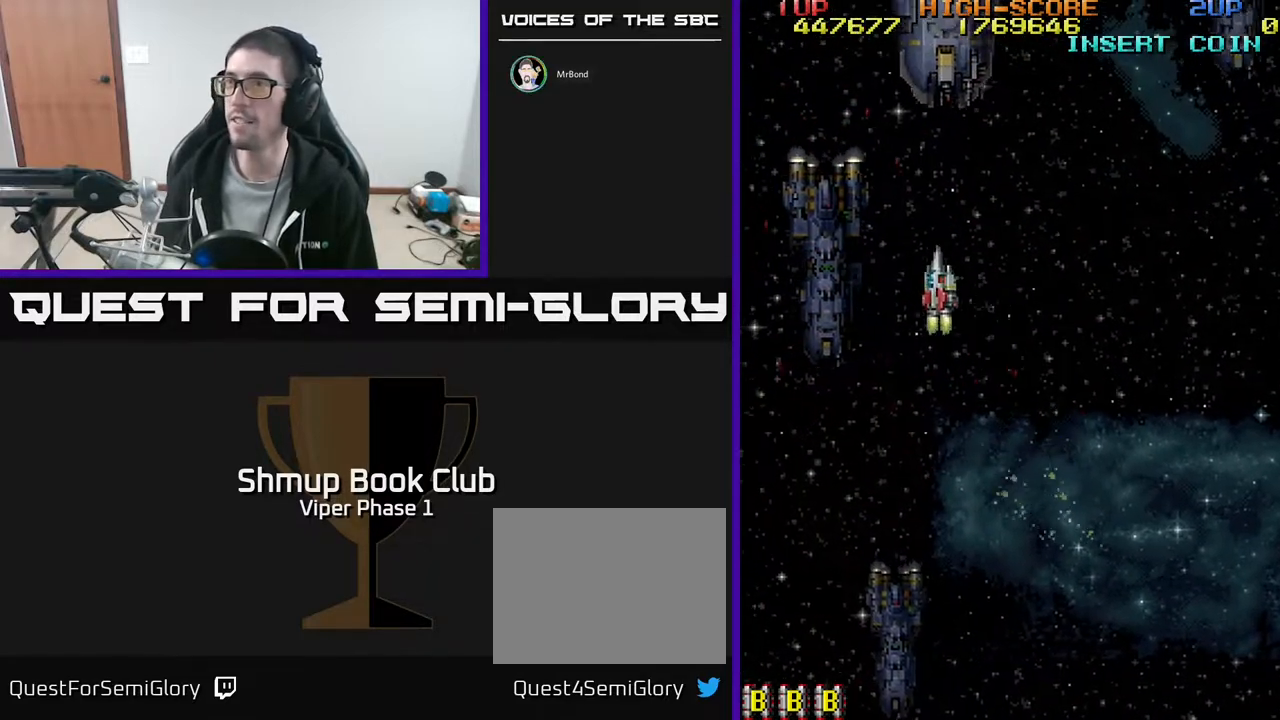
Gameplay with a controller (Xbox layout); each line is a JSON object with the inputs held at the frame after it. "events" lists button and stick changes between this image and that frame as [ms after this image, input, new state], when the widget could be followed in between. Not read: right_stick.
{"buttons": ["A"], "left_stick": "center", "events": [[67, "A", "down"], [83, "DPAD_LEFT", "up"], [367, "DPAD_LEFT", "down"], [400, "DPAD_UP", "up"], [433, "DPAD_LEFT", "up"]]}
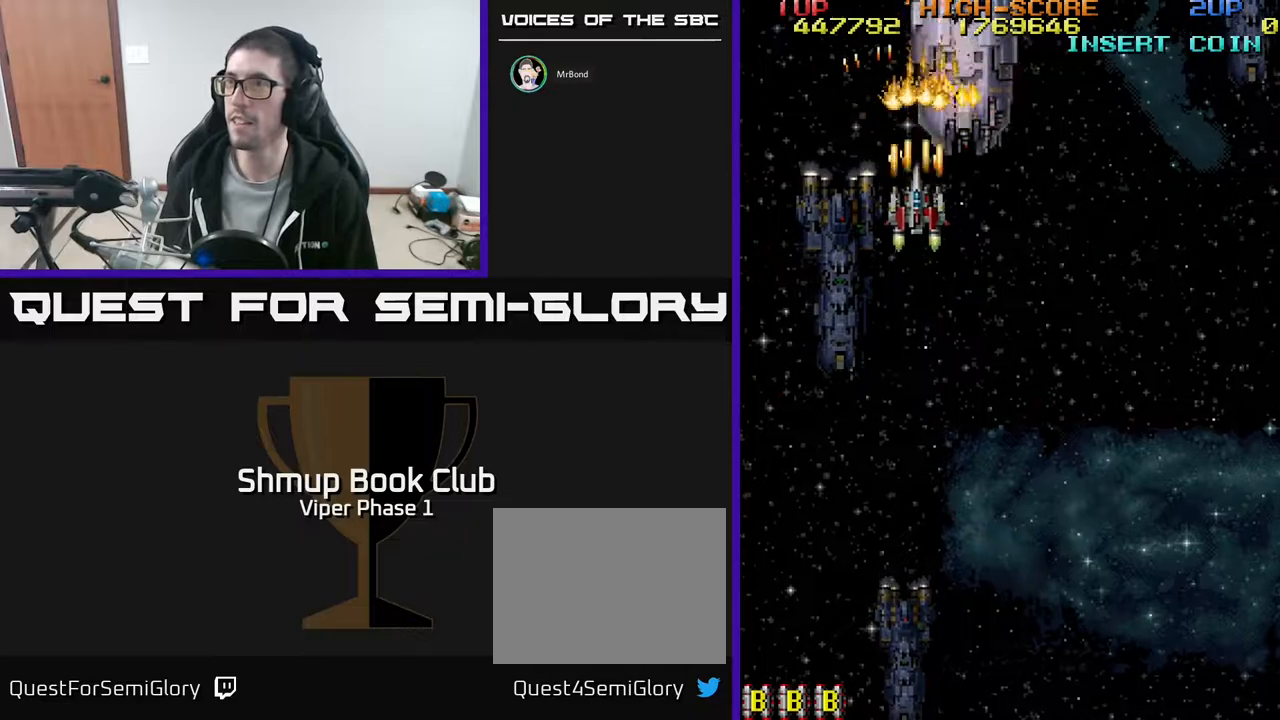
{"buttons": ["A", "DPAD_LEFT"], "left_stick": "center", "events": [[50, "DPAD_DOWN", "down"], [100, "DPAD_RIGHT", "down"], [183, "DPAD_RIGHT", "up"], [367, "DPAD_DOWN", "up"], [483, "DPAD_LEFT", "down"]]}
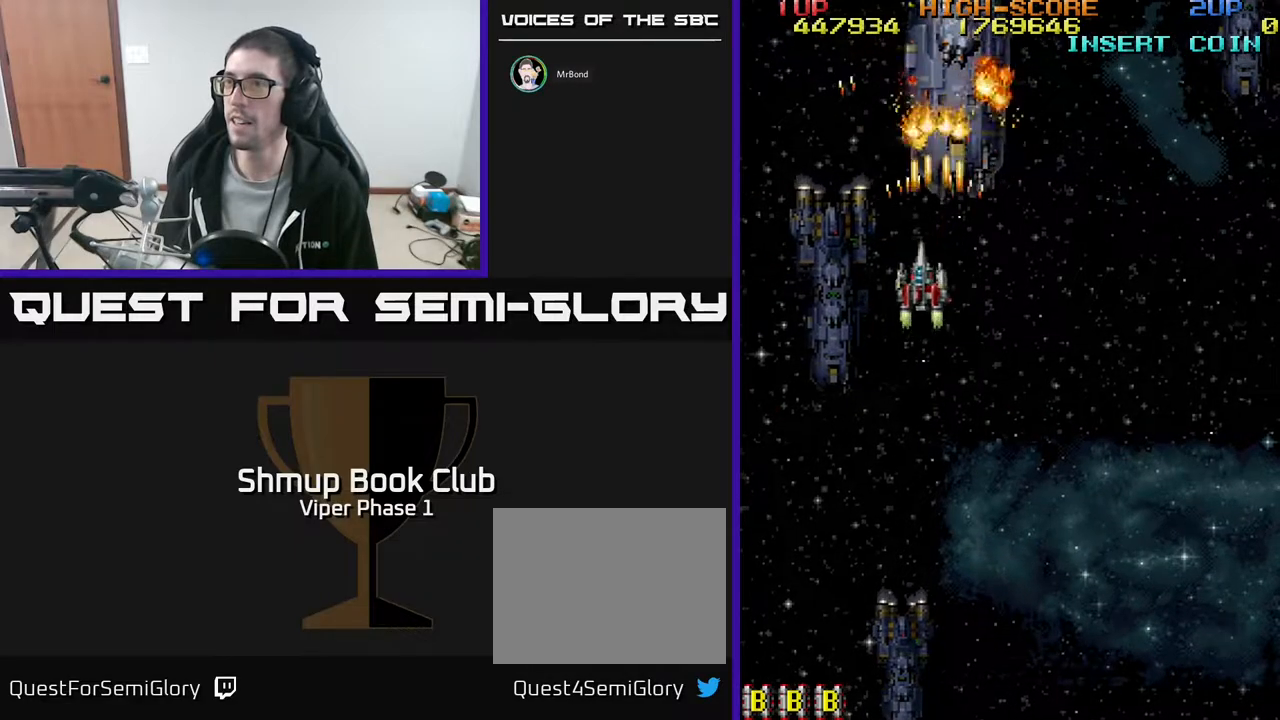
{"buttons": ["DPAD_DOWN", "DPAD_RIGHT"], "left_stick": "center", "events": [[83, "A", "up"], [150, "DPAD_DOWN", "down"], [150, "DPAD_LEFT", "up"], [200, "DPAD_RIGHT", "down"]]}
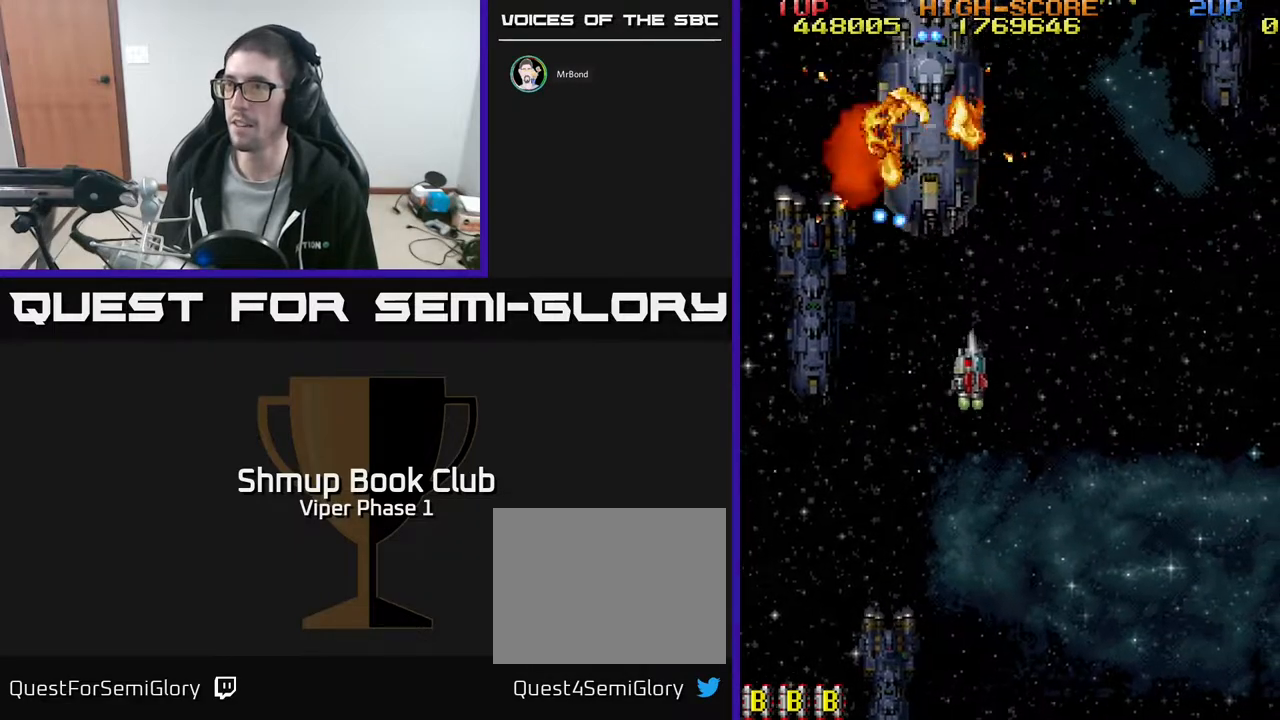
{"buttons": ["DPAD_LEFT"], "left_stick": "center", "events": [[67, "DPAD_DOWN", "up"], [133, "DPAD_UP", "down"], [167, "A", "down"], [167, "DPAD_RIGHT", "up"], [233, "DPAD_LEFT", "down"], [267, "DPAD_UP", "up"], [417, "A", "up"]]}
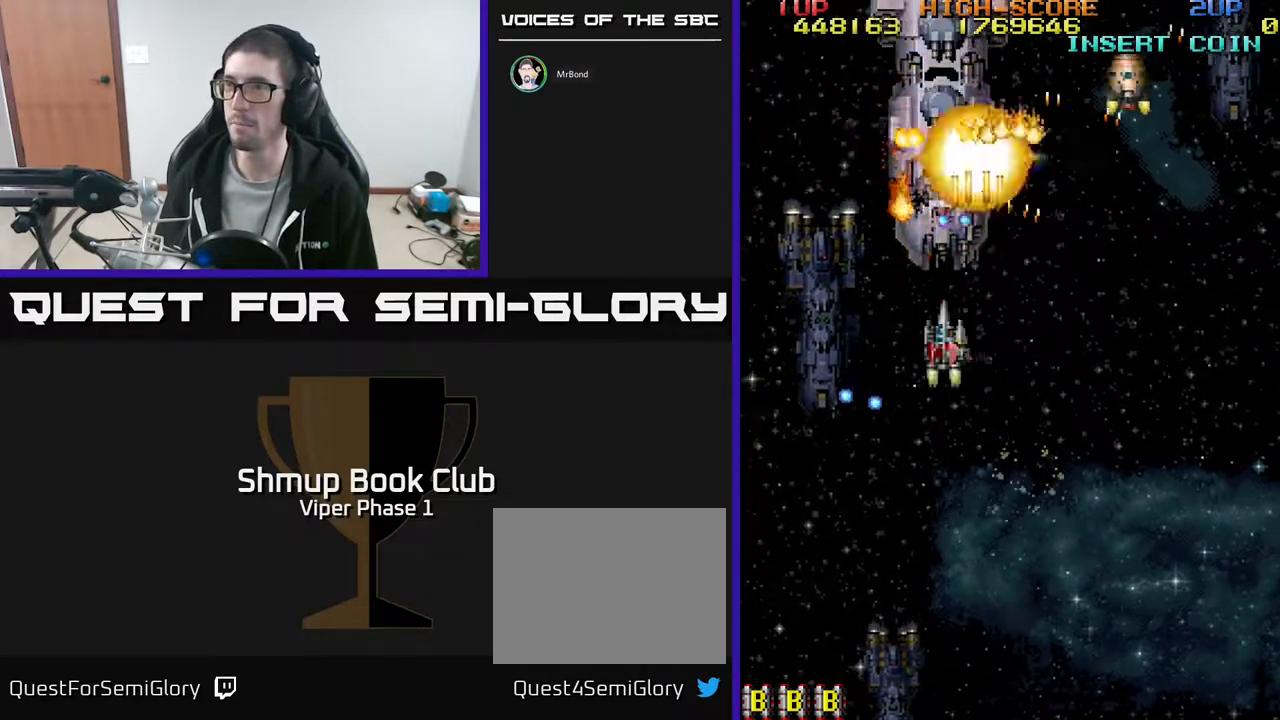
{"buttons": ["A", "DPAD_UP"], "left_stick": "center", "events": [[50, "A", "down"], [367, "DPAD_LEFT", "up"], [400, "DPAD_DOWN", "down"], [400, "DPAD_RIGHT", "down"], [433, "DPAD_DOWN", "up"], [500, "DPAD_RIGHT", "up"], [500, "DPAD_UP", "down"]]}
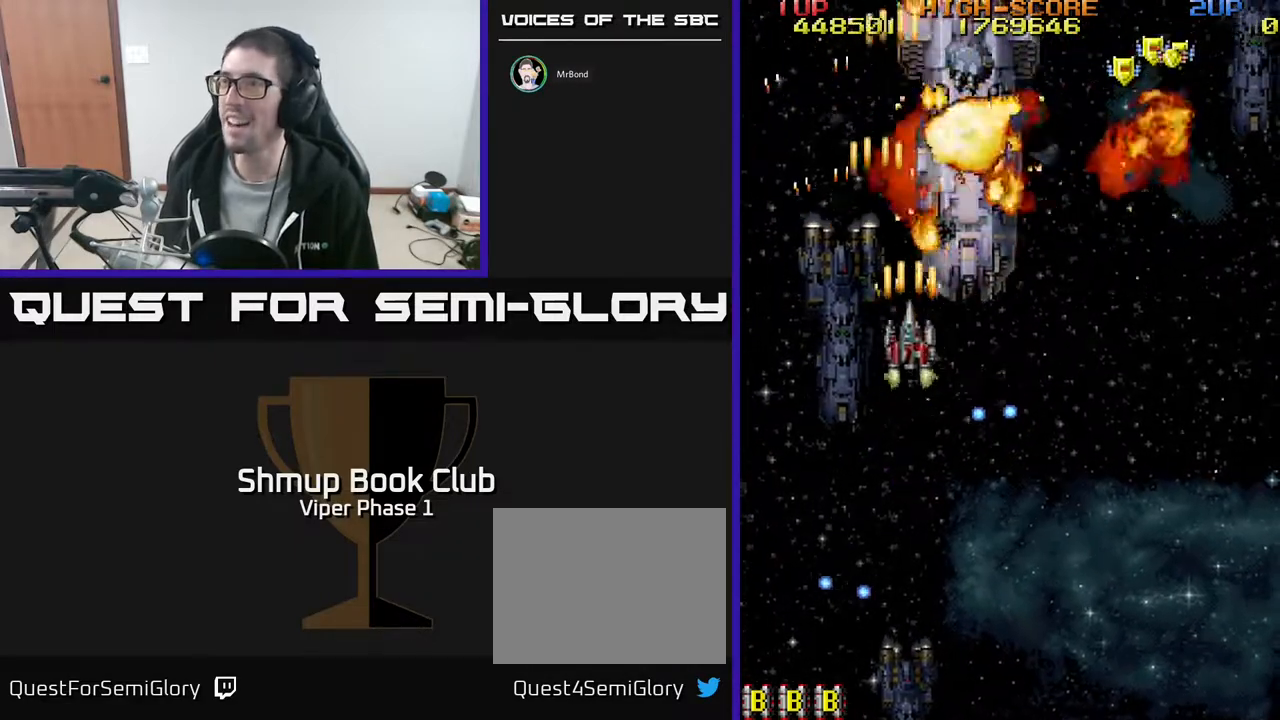
{"buttons": ["A", "DPAD_UP", "DPAD_RIGHT"], "left_stick": "center", "events": [[83, "DPAD_UP", "up"], [117, "DPAD_DOWN", "down"], [117, "DPAD_RIGHT", "down"], [367, "DPAD_DOWN", "up"], [450, "DPAD_UP", "down"]]}
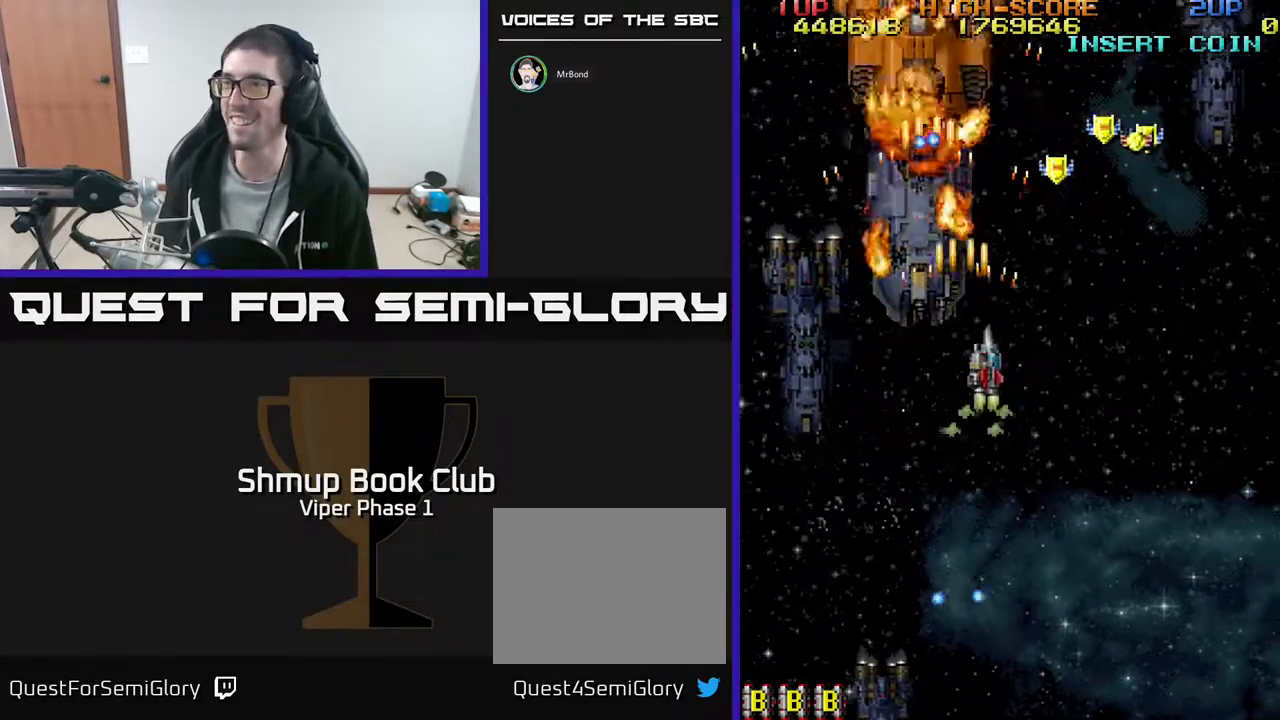
{"buttons": ["A", "DPAD_DOWN", "DPAD_RIGHT"], "left_stick": "center", "events": [[383, "DPAD_RIGHT", "up"], [400, "DPAD_RIGHT", "down"], [417, "DPAD_UP", "up"], [467, "DPAD_DOWN", "down"]]}
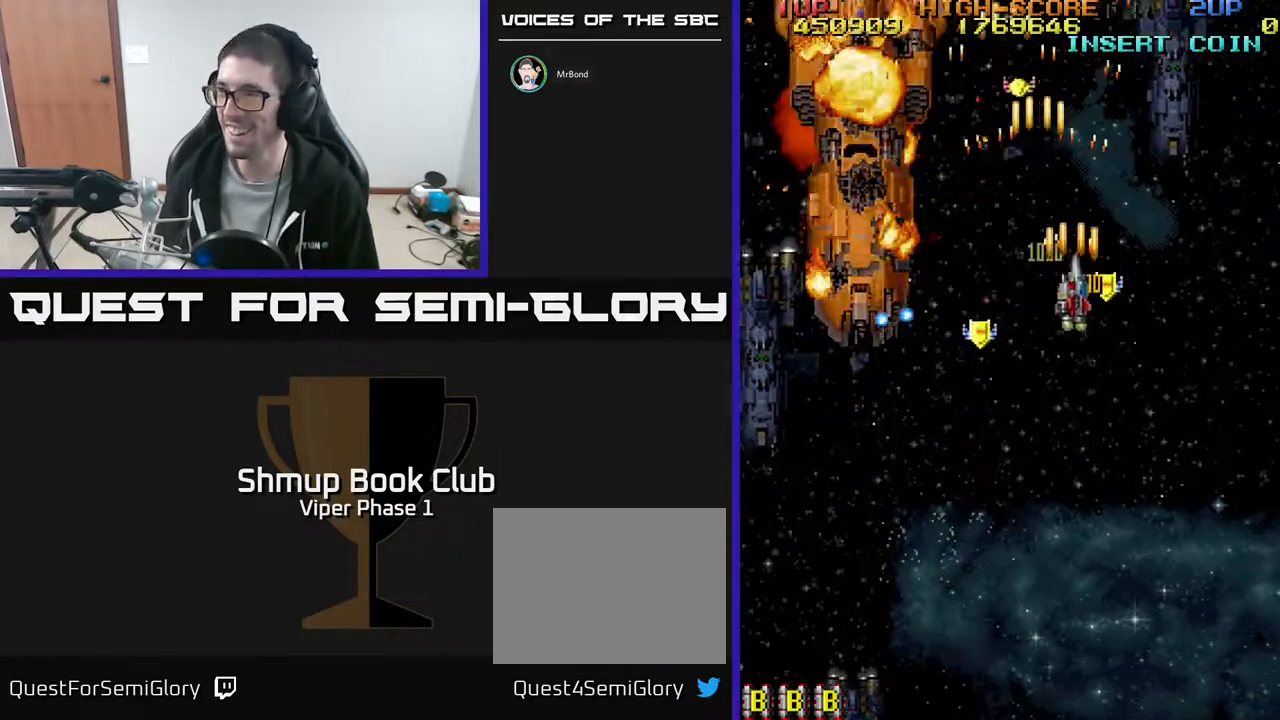
{"buttons": ["DPAD_UP", "DPAD_LEFT"], "left_stick": "center", "events": [[183, "DPAD_RIGHT", "up"], [233, "DPAD_LEFT", "down"], [317, "A", "up"], [383, "DPAD_DOWN", "up"], [483, "DPAD_UP", "down"]]}
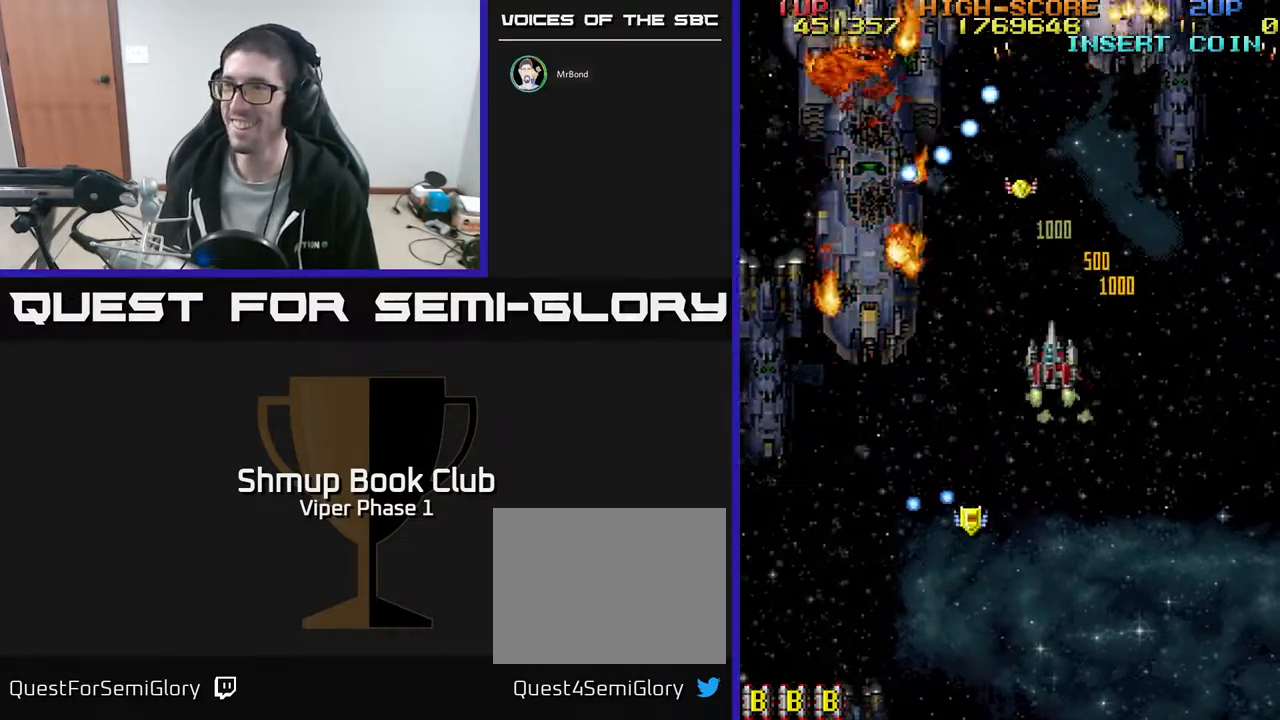
{"buttons": ["DPAD_DOWN"], "left_stick": "center", "events": [[83, "DPAD_LEFT", "up"], [233, "DPAD_RIGHT", "down"], [233, "DPAD_UP", "up"], [383, "DPAD_DOWN", "down"], [383, "DPAD_RIGHT", "up"]]}
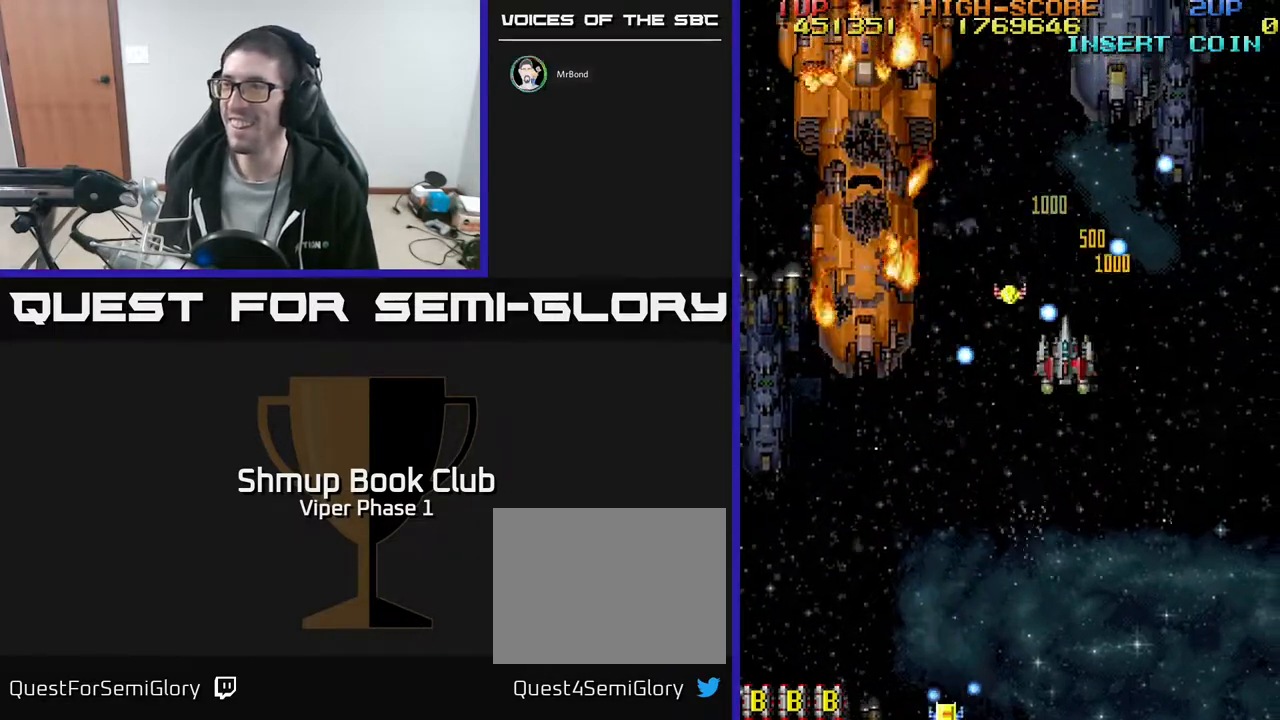
{"buttons": ["DPAD_UP", "DPAD_LEFT"], "left_stick": "center", "events": [[267, "DPAD_LEFT", "down"], [300, "DPAD_DOWN", "up"], [350, "DPAD_UP", "down"]]}
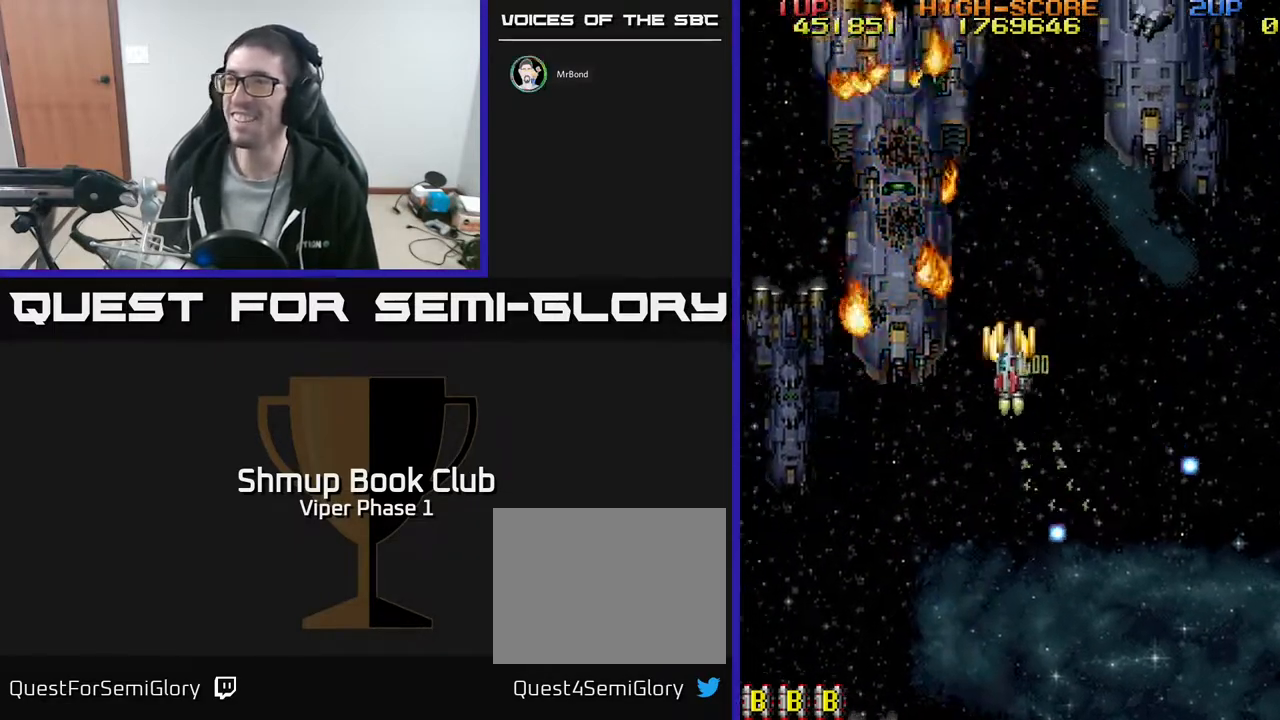
{"buttons": ["A", "DPAD_UP", "DPAD_LEFT"], "left_stick": "center", "events": [[17, "DPAD_UP", "up"], [33, "A", "down"], [300, "DPAD_UP", "down"]]}
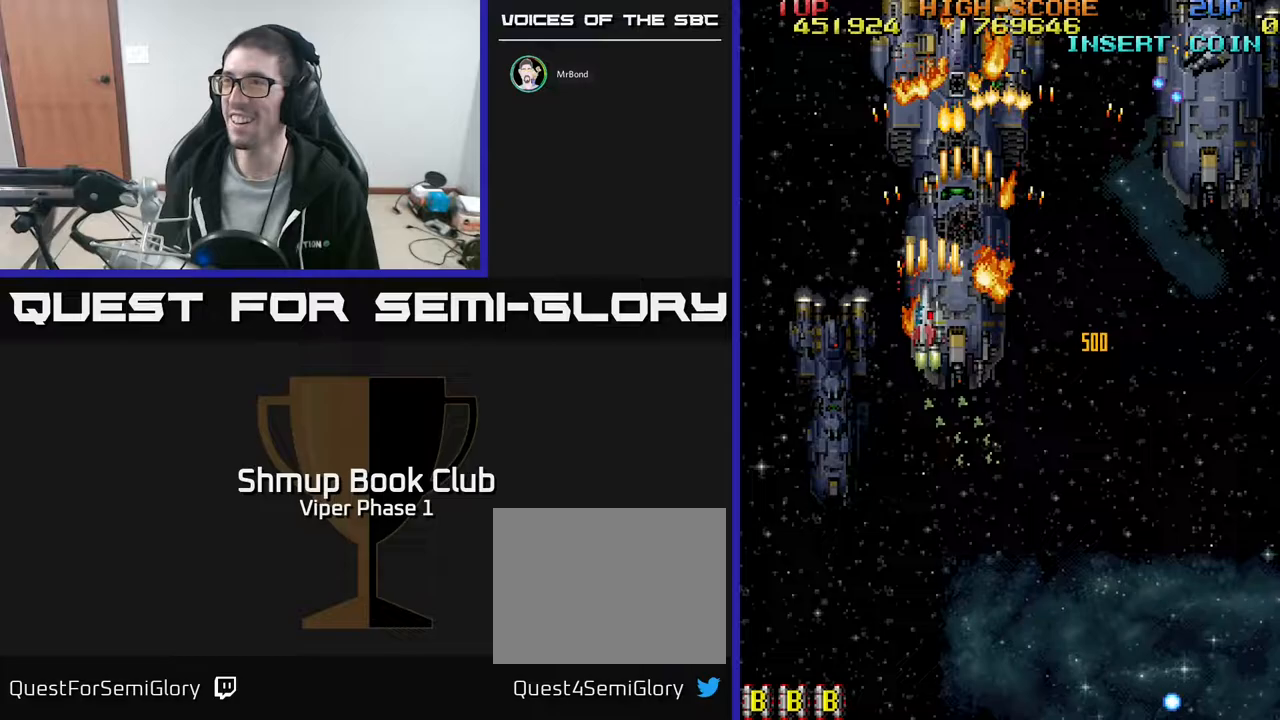
{"buttons": ["A", "DPAD_DOWN"], "left_stick": "center", "events": [[33, "DPAD_LEFT", "up"], [33, "DPAD_UP", "up"], [50, "DPAD_DOWN", "down"], [117, "DPAD_RIGHT", "down"], [183, "DPAD_RIGHT", "up"]]}
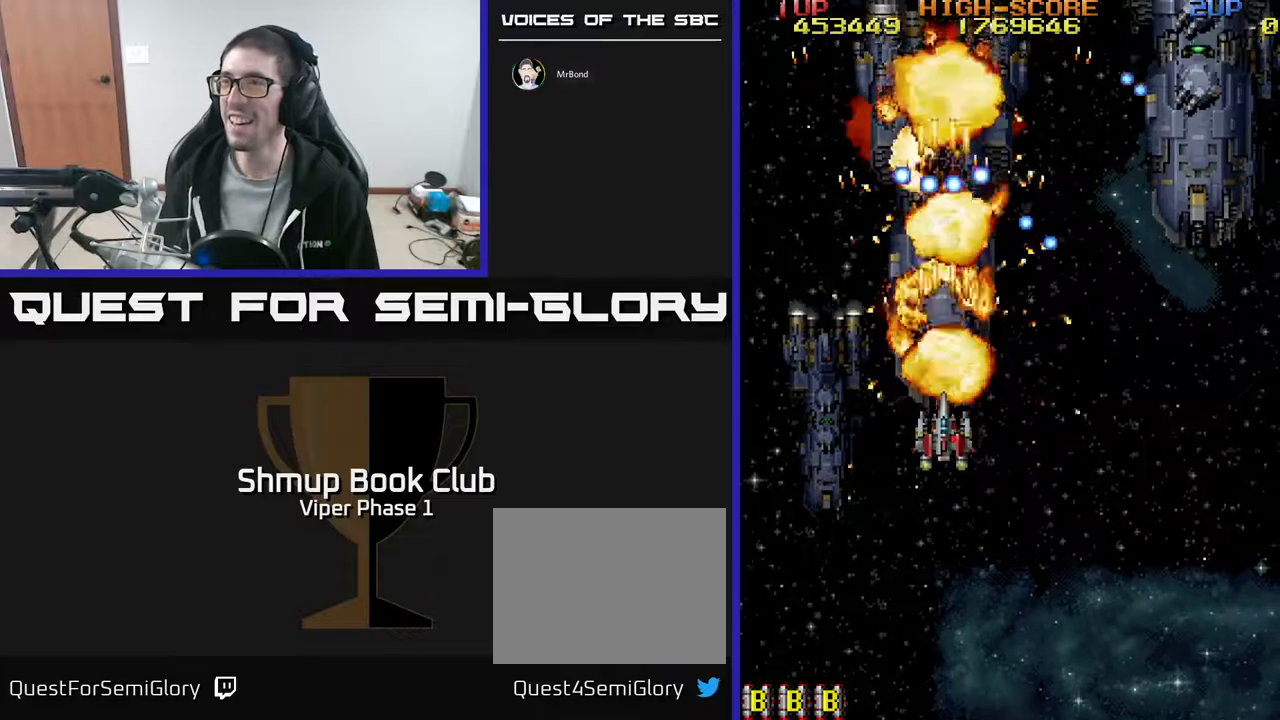
{"buttons": ["DPAD_RIGHT"], "left_stick": "center", "events": [[33, "DPAD_RIGHT", "down"], [183, "A", "up"], [367, "DPAD_DOWN", "up"]]}
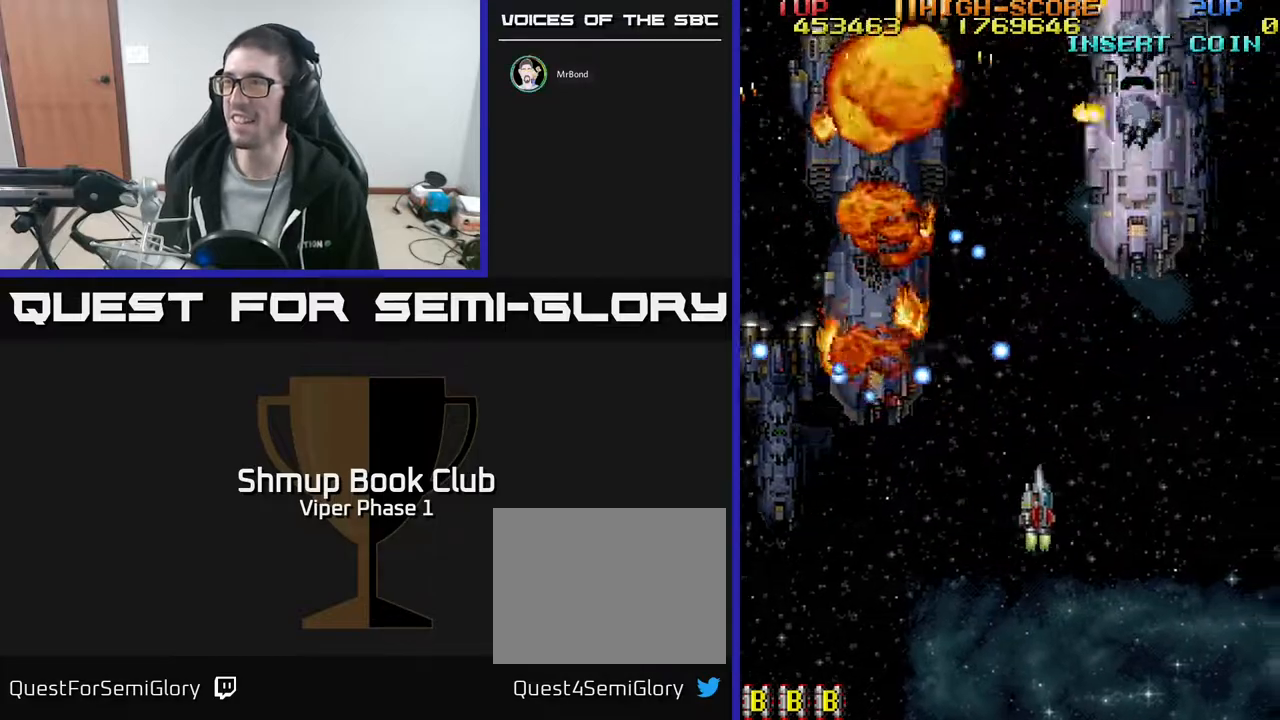
{"buttons": ["A", "DPAD_UP", "DPAD_RIGHT"], "left_stick": "center", "events": [[333, "DPAD_UP", "down"], [450, "A", "down"]]}
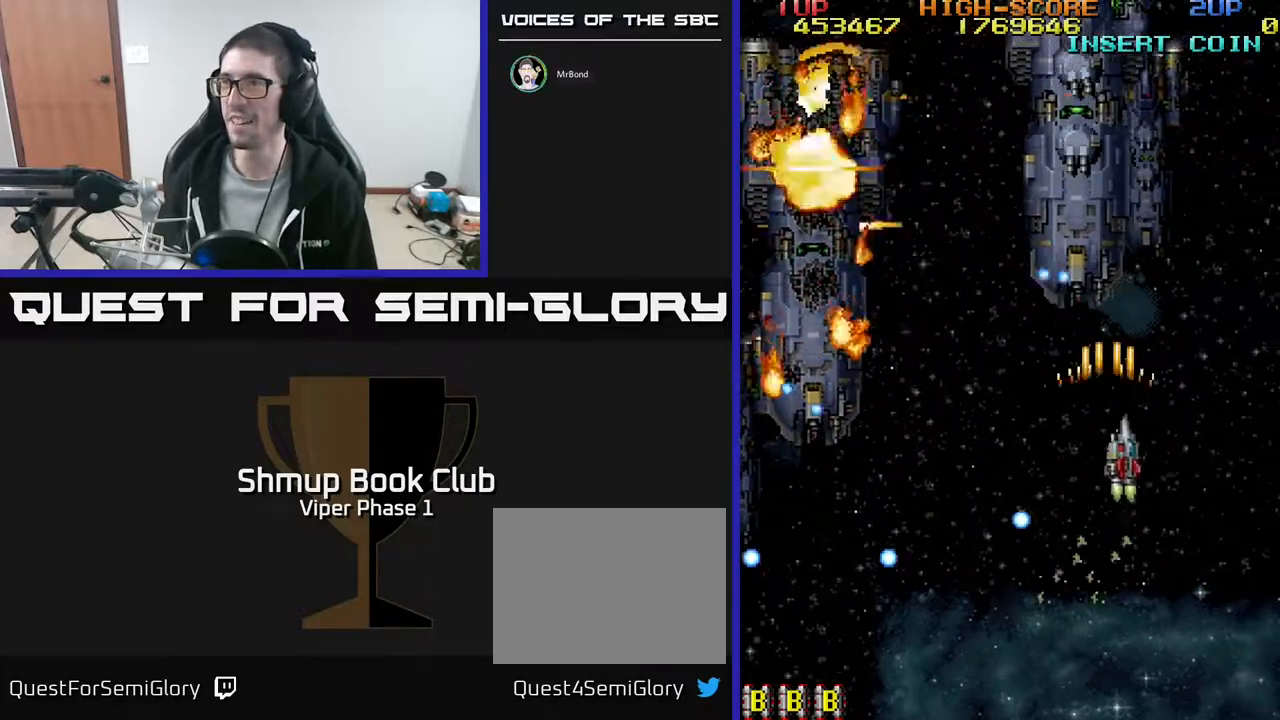
{"buttons": ["A", "DPAD_UP"], "left_stick": "center", "events": [[17, "DPAD_RIGHT", "up"]]}
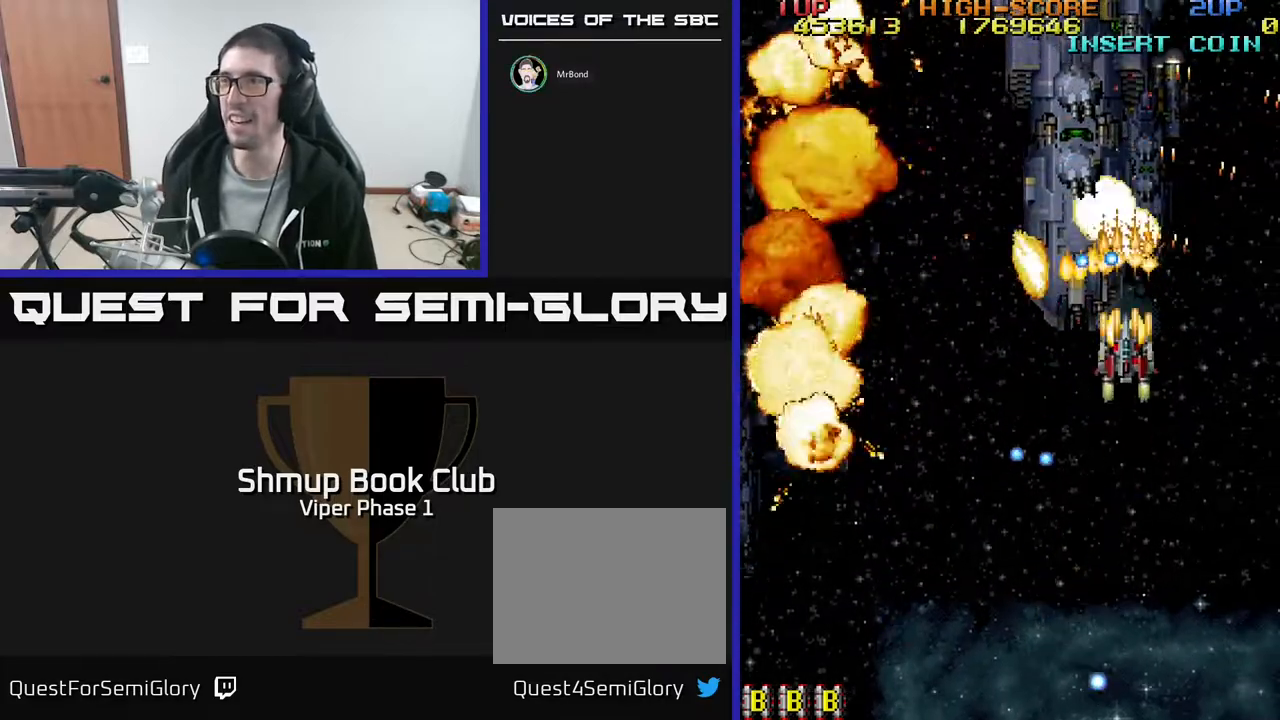
{"buttons": ["DPAD_UP"], "left_stick": "center", "events": [[17, "DPAD_UP", "up"], [33, "DPAD_DOWN", "down"], [83, "DPAD_RIGHT", "down"], [333, "A", "up"], [333, "DPAD_DOWN", "up"], [433, "DPAD_UP", "down"], [500, "DPAD_RIGHT", "up"]]}
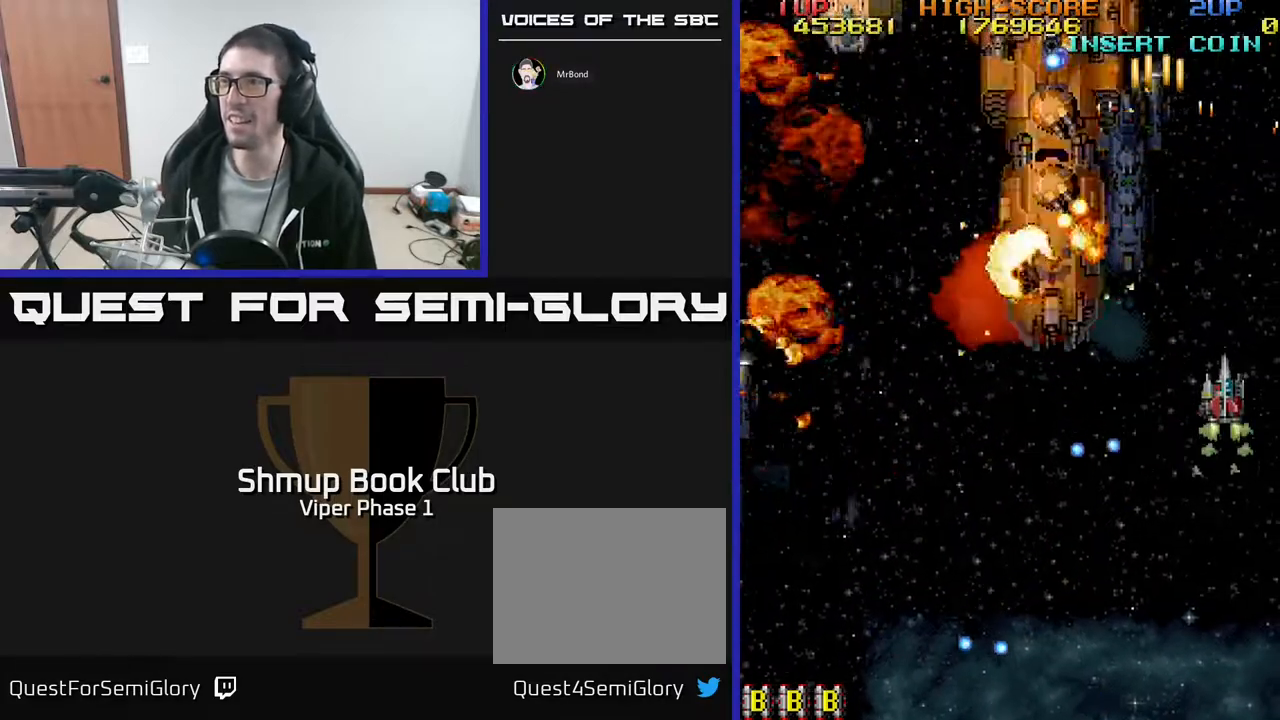
{"buttons": ["A", "DPAD_LEFT"], "left_stick": "center", "events": [[50, "DPAD_LEFT", "down"], [83, "DPAD_UP", "up"], [150, "DPAD_DOWN", "down"], [333, "A", "down"], [433, "DPAD_DOWN", "up"]]}
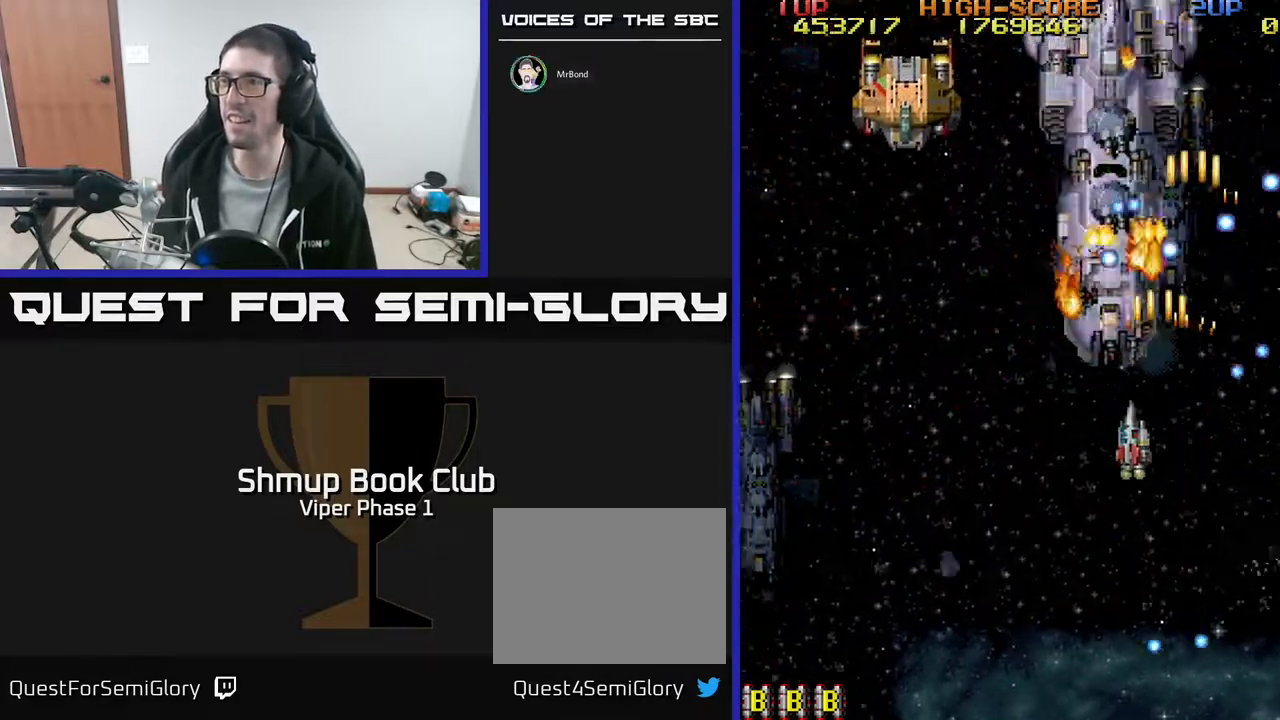
{"buttons": ["A", "DPAD_UP"], "left_stick": "center", "events": [[17, "DPAD_DOWN", "down"], [233, "DPAD_DOWN", "up"], [350, "DPAD_UP", "down"], [400, "DPAD_LEFT", "up"]]}
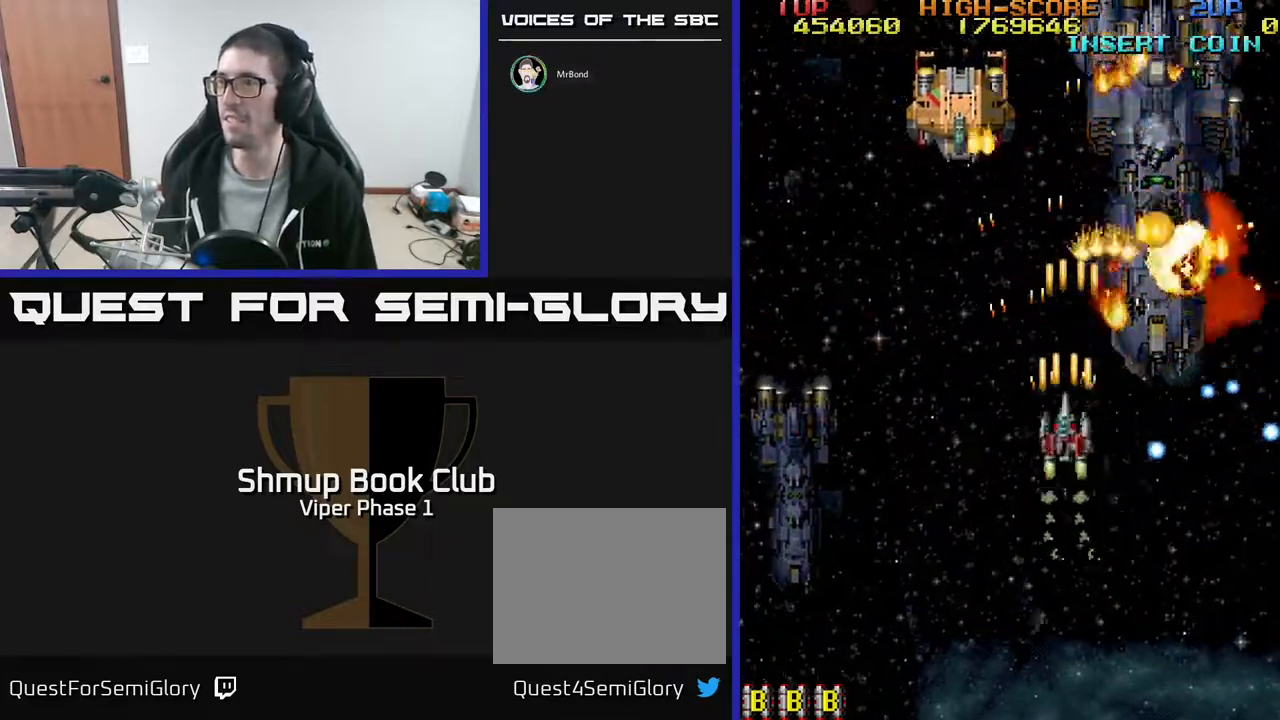
{"buttons": ["A", "DPAD_RIGHT"], "left_stick": "center", "events": [[50, "DPAD_RIGHT", "down"], [117, "DPAD_UP", "up"], [300, "DPAD_UP", "down"], [467, "DPAD_UP", "up"]]}
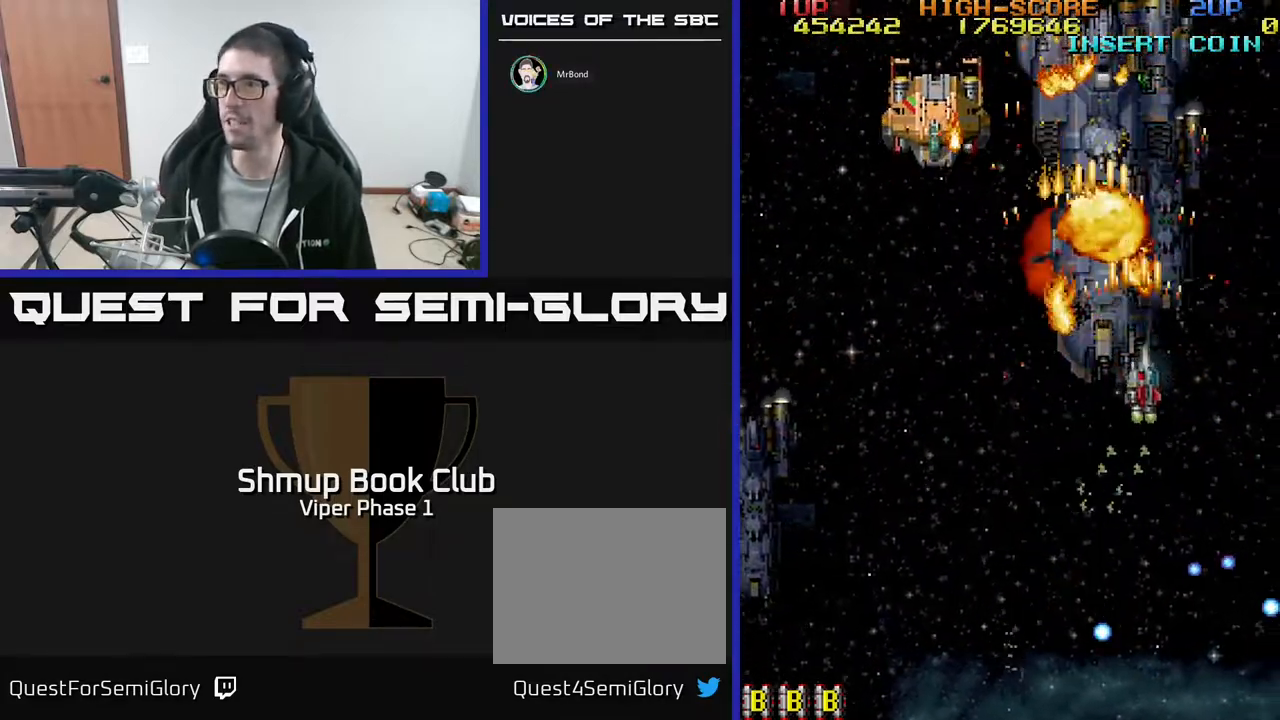
{"buttons": ["A"], "left_stick": "center", "events": [[17, "DPAD_DOWN", "down"], [17, "DPAD_RIGHT", "up"], [183, "DPAD_LEFT", "down"], [333, "DPAD_LEFT", "up"], [500, "DPAD_DOWN", "up"]]}
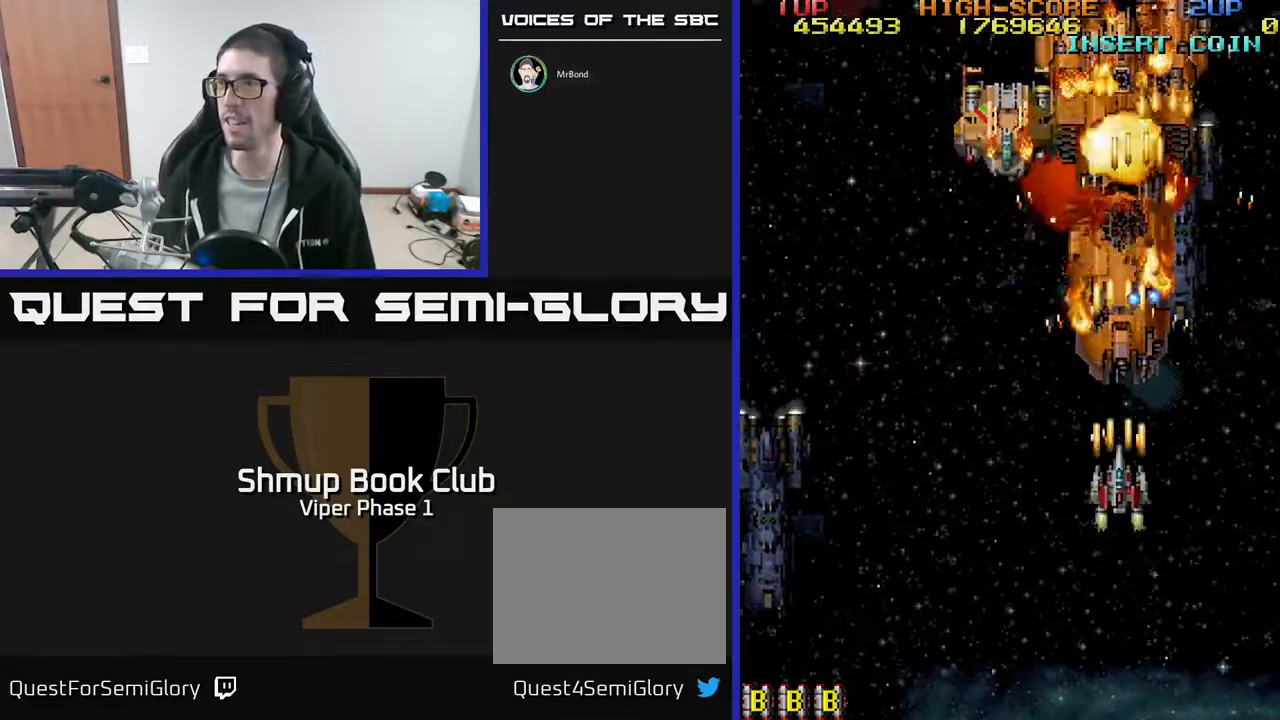
{"buttons": ["A", "DPAD_UP", "DPAD_LEFT"], "left_stick": "center", "events": [[200, "DPAD_DOWN", "down"], [333, "DPAD_LEFT", "down"], [350, "DPAD_DOWN", "up"], [450, "DPAD_UP", "down"]]}
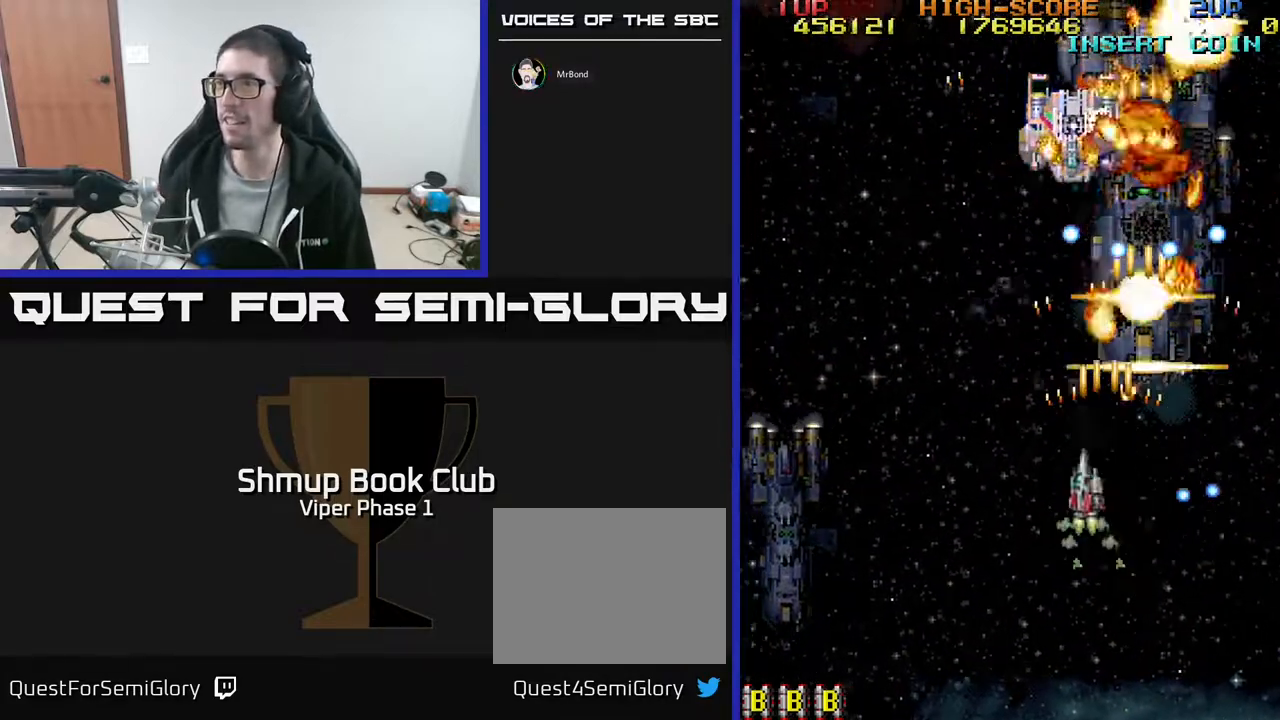
{"buttons": ["A", "DPAD_RIGHT"], "left_stick": "center", "events": [[17, "DPAD_LEFT", "up"], [67, "DPAD_RIGHT", "down"], [100, "DPAD_UP", "up"], [217, "DPAD_DOWN", "down"], [217, "DPAD_RIGHT", "up"], [417, "DPAD_DOWN", "up"], [500, "DPAD_RIGHT", "down"]]}
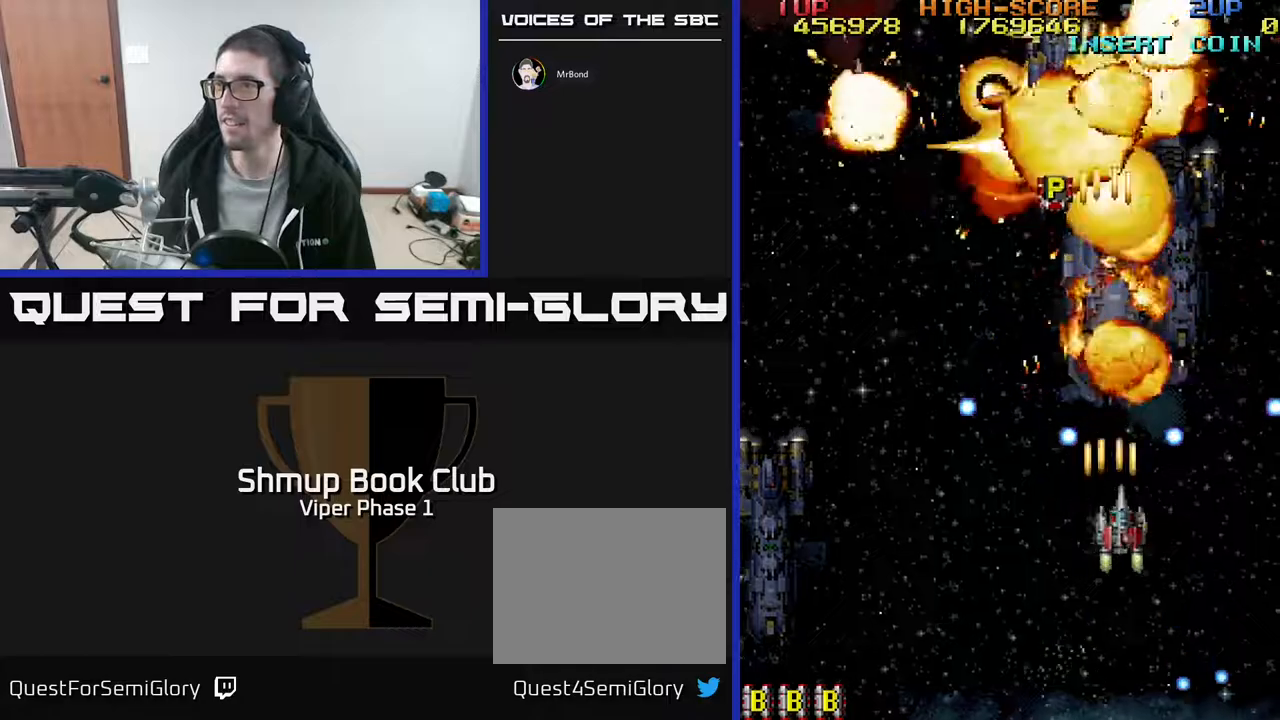
{"buttons": ["A", "DPAD_LEFT"], "left_stick": "center", "events": [[67, "DPAD_RIGHT", "up"], [117, "DPAD_UP", "down"], [167, "DPAD_LEFT", "down"], [233, "DPAD_LEFT", "up"], [400, "DPAD_LEFT", "down"], [483, "DPAD_UP", "up"]]}
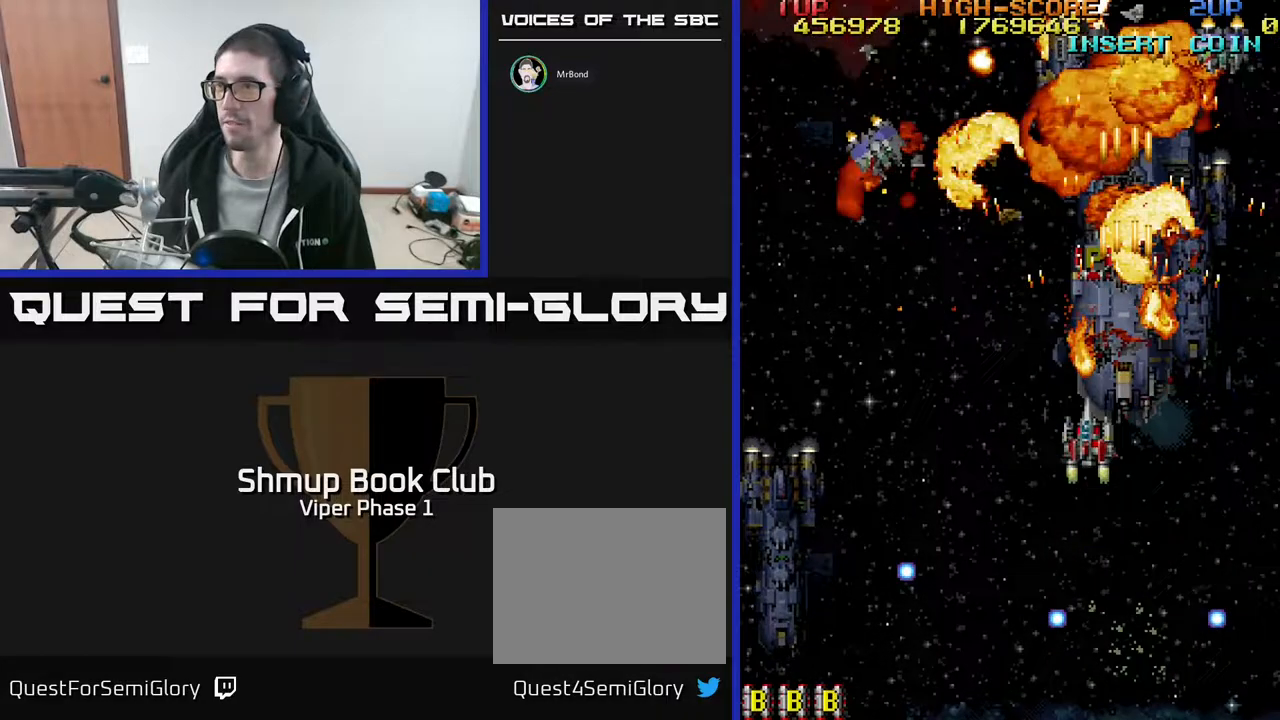
{"buttons": ["A", "DPAD_DOWN"], "left_stick": "center", "events": [[250, "DPAD_DOWN", "down"], [433, "DPAD_LEFT", "up"]]}
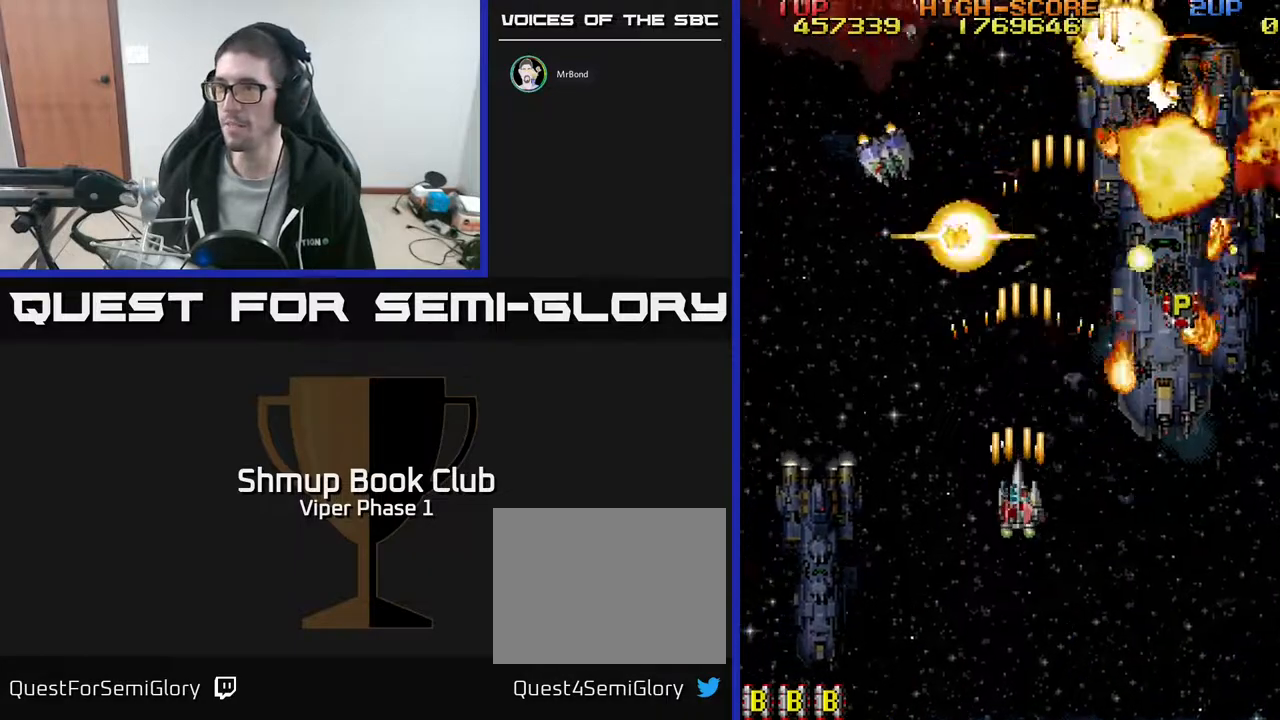
{"buttons": ["A", "DPAD_UP", "DPAD_RIGHT"], "left_stick": "center", "events": [[50, "DPAD_LEFT", "down"], [217, "DPAD_LEFT", "up"], [267, "DPAD_RIGHT", "down"], [283, "DPAD_DOWN", "up"], [433, "DPAD_UP", "down"], [450, "A", "up"], [500, "A", "down"]]}
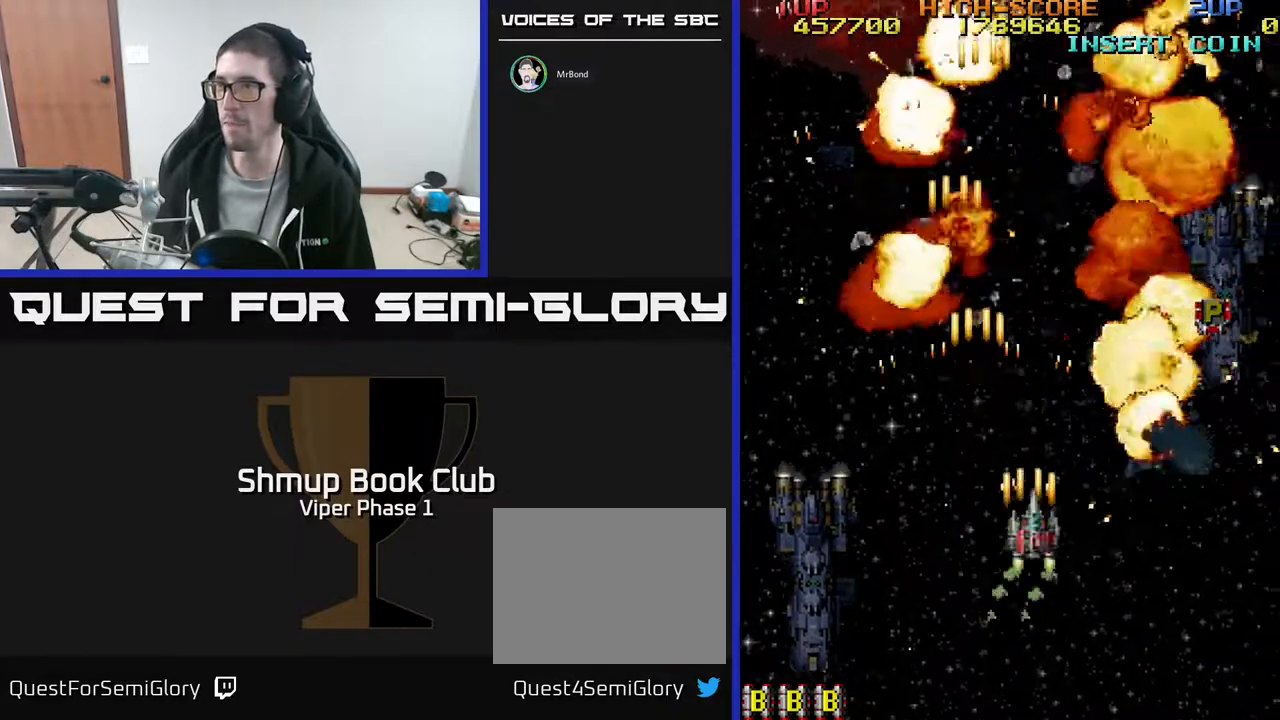
{"buttons": ["A", "DPAD_UP", "DPAD_RIGHT"], "left_stick": "center", "events": []}
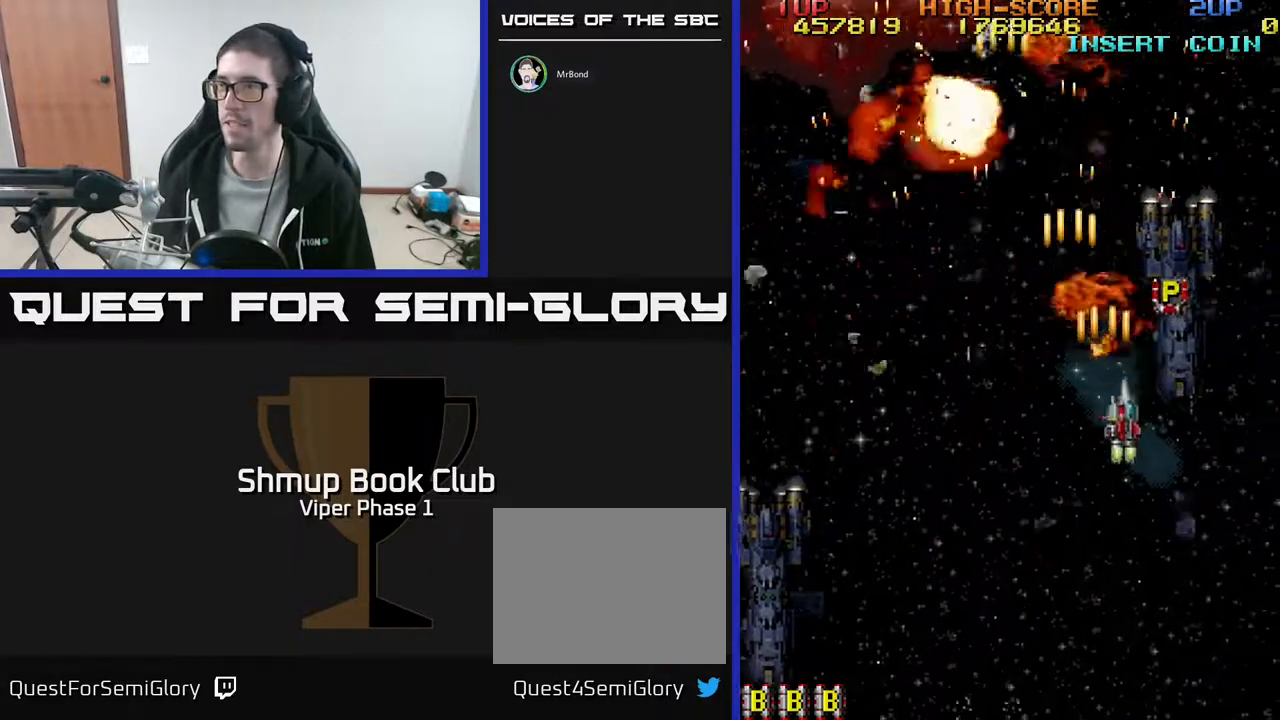
{"buttons": ["DPAD_UP", "DPAD_LEFT"], "left_stick": "center", "events": [[117, "DPAD_RIGHT", "up"], [200, "A", "up"], [200, "DPAD_RIGHT", "down"], [433, "DPAD_RIGHT", "up"], [483, "DPAD_LEFT", "down"]]}
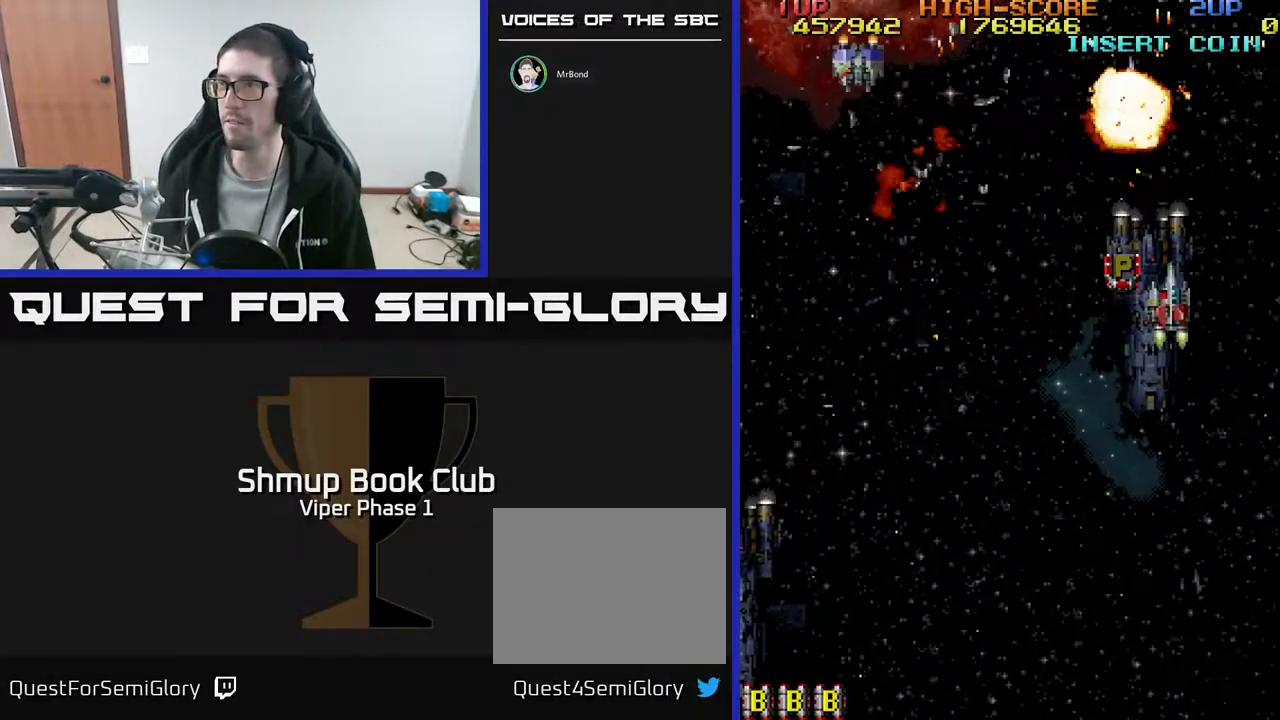
{"buttons": ["A", "DPAD_DOWN", "DPAD_LEFT"], "left_stick": "center", "events": [[150, "DPAD_UP", "up"], [283, "DPAD_DOWN", "down"], [450, "A", "down"]]}
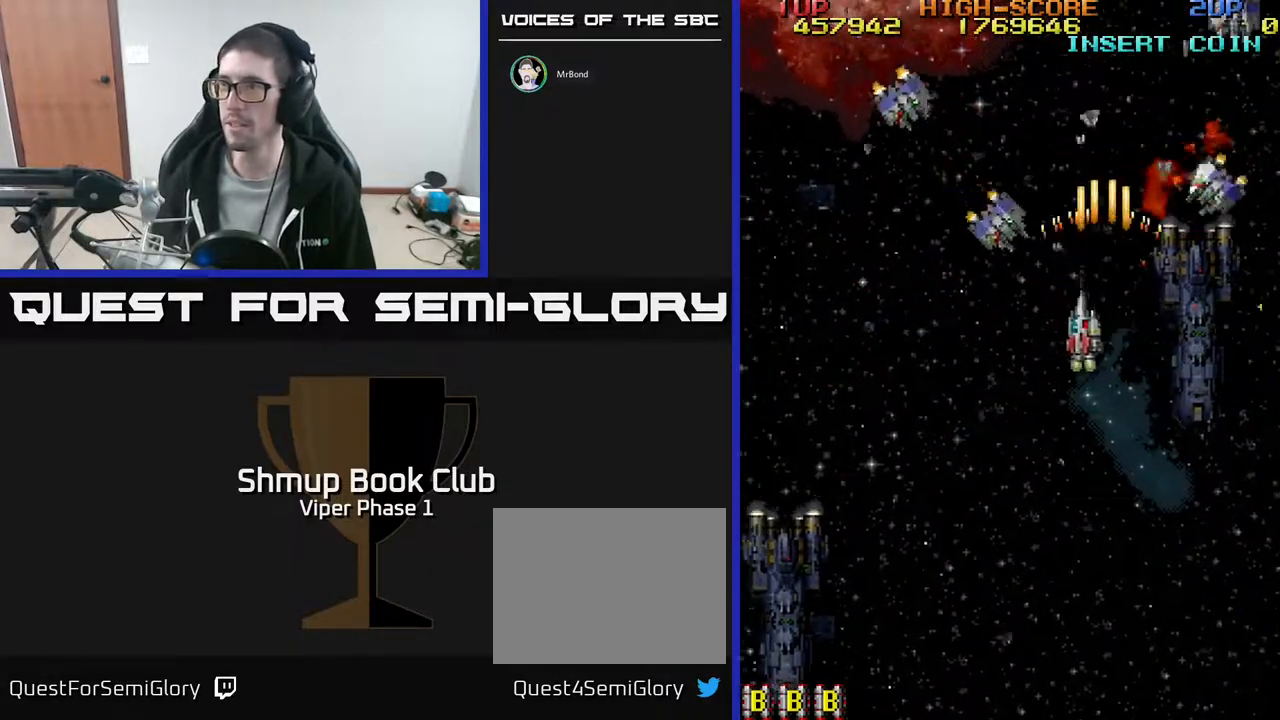
{"buttons": ["DPAD_DOWN", "DPAD_RIGHT"], "left_stick": "center", "events": [[83, "DPAD_LEFT", "up"], [417, "A", "up"], [417, "DPAD_RIGHT", "down"]]}
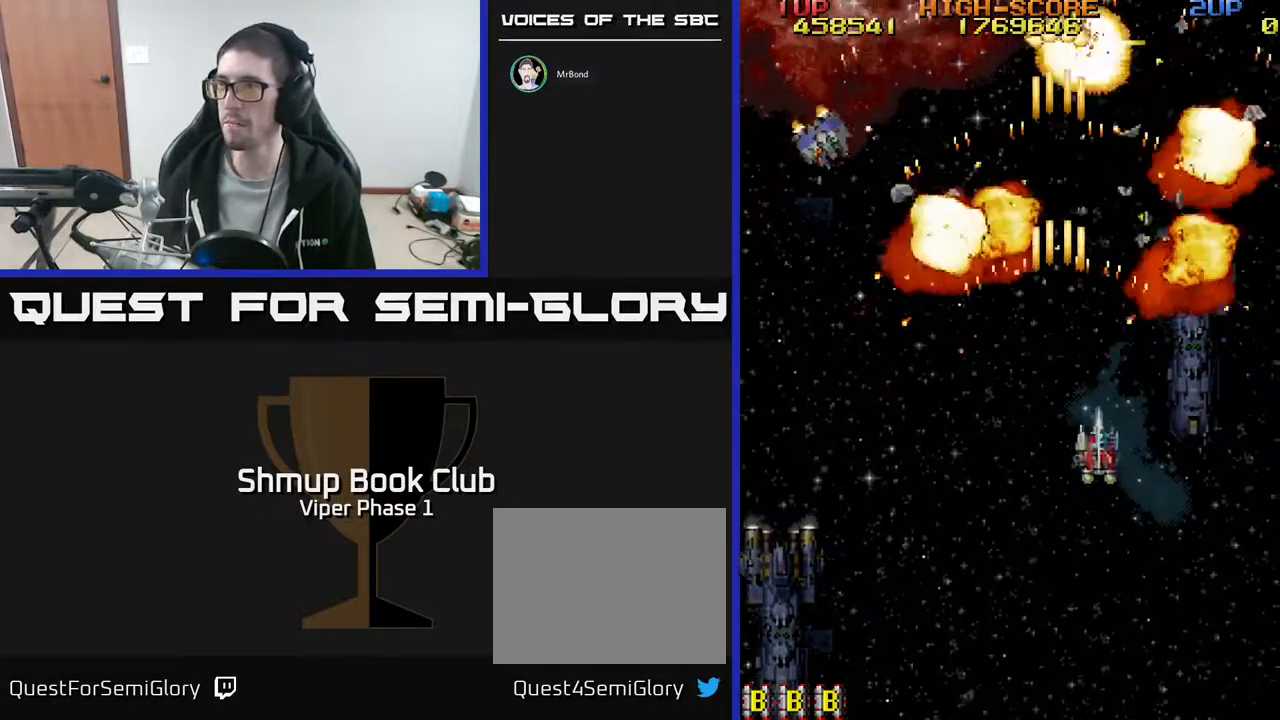
{"buttons": ["DPAD_DOWN", "DPAD_LEFT"], "left_stick": "center", "events": [[17, "DPAD_RIGHT", "up"], [117, "DPAD_LEFT", "down"]]}